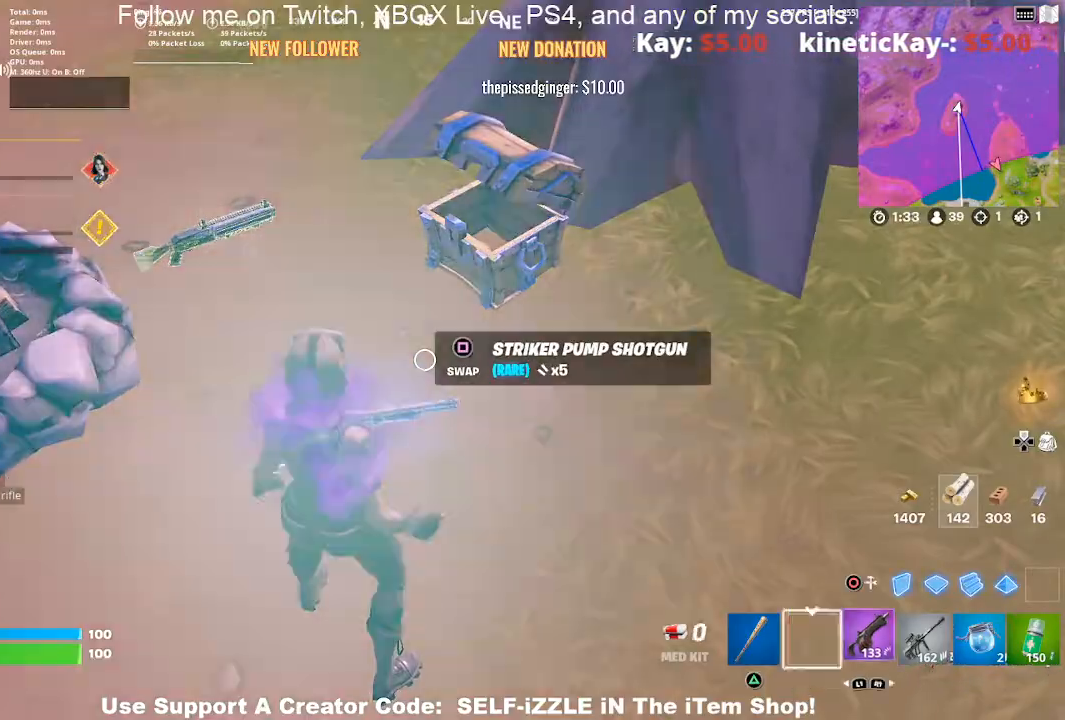
Gameplay with a controller (PlayStation layout); each line is a JSON object with the inputs held at the frame after it. "events" lists button and stick changes between this image and that frame as [ms after this image, input, new state], when the widget could be followed in between.
{"buttons": [], "left_stick": "up-left", "right_stick": "center", "events": [[67, "SQUARE", "down"], [100, "left_stick", "up-left"], [233, "SQUARE", "up"]]}
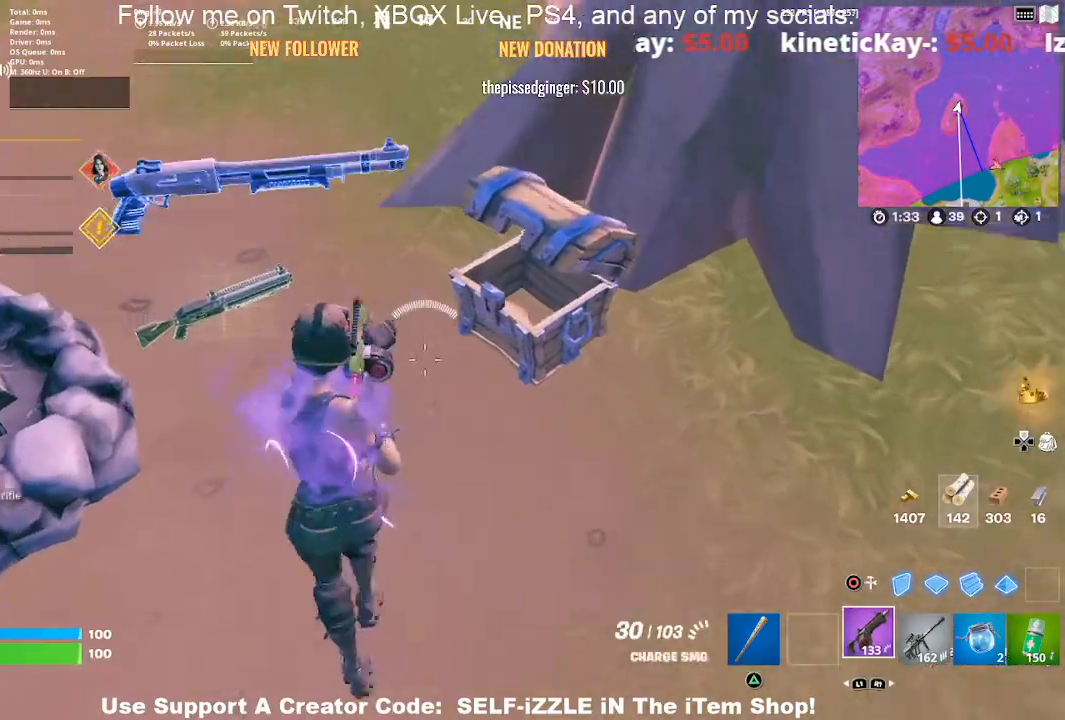
{"buttons": ["DPAD_RIGHT"], "left_stick": "up-left", "right_stick": "center", "events": [[33, "right_stick", "up-left"], [167, "right_stick", "center"], [467, "DPAD_RIGHT", "down"]]}
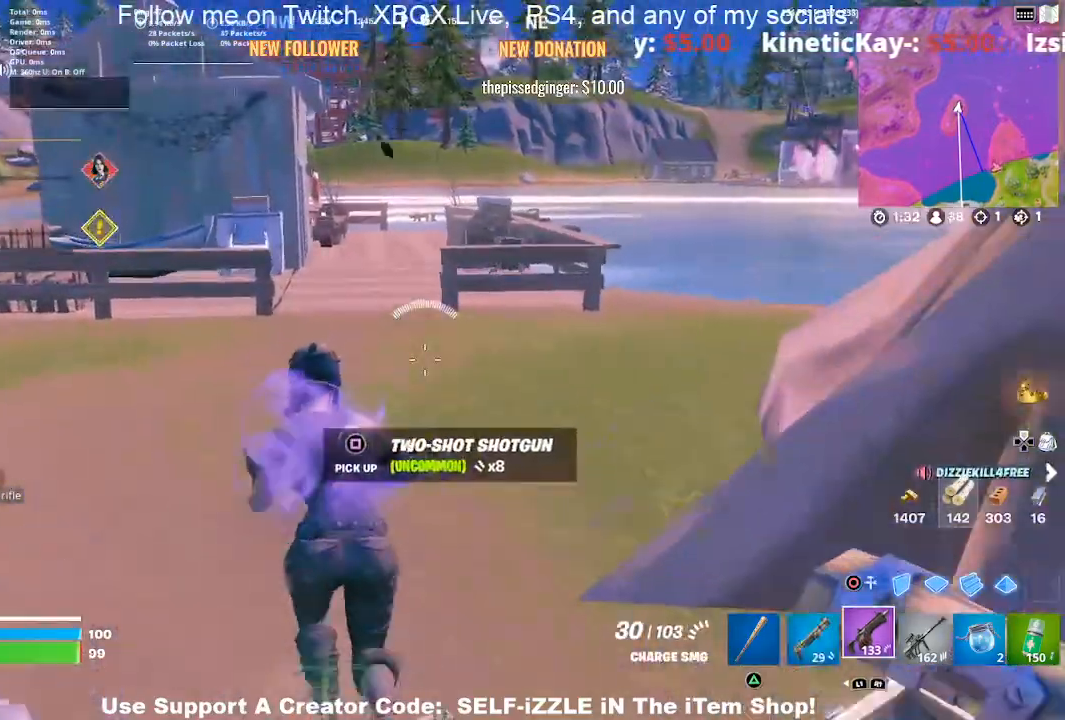
{"buttons": [], "left_stick": "up", "right_stick": "center", "events": [[100, "left_stick", "up"], [133, "DPAD_RIGHT", "up"]]}
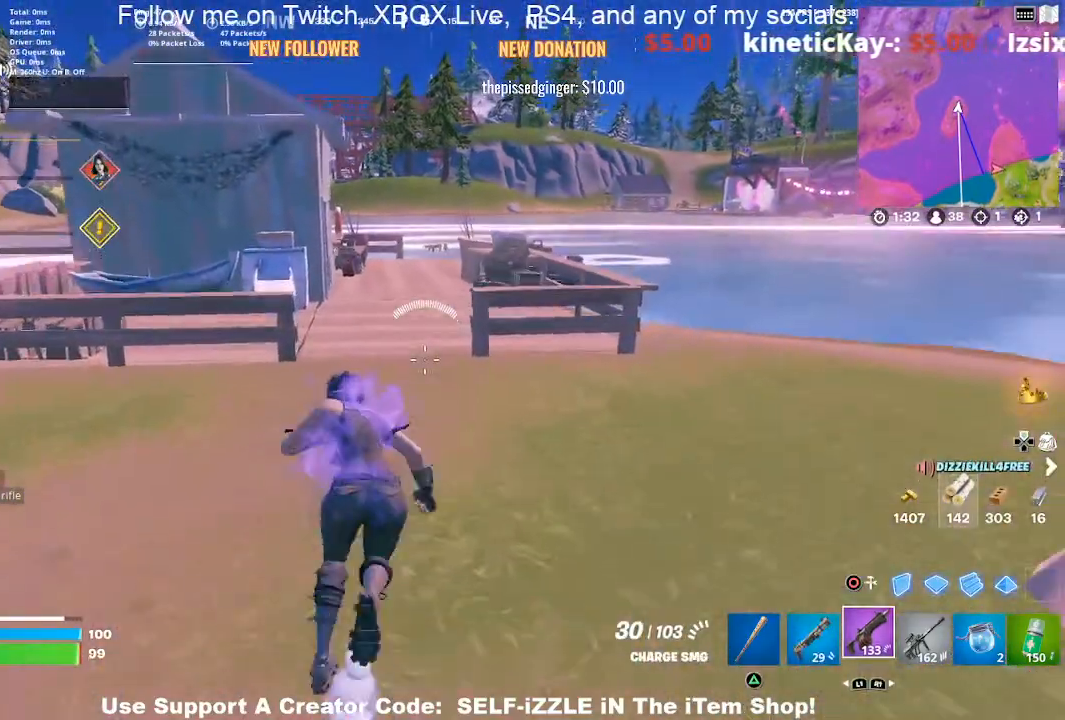
{"buttons": [], "left_stick": "up", "right_stick": "center", "events": []}
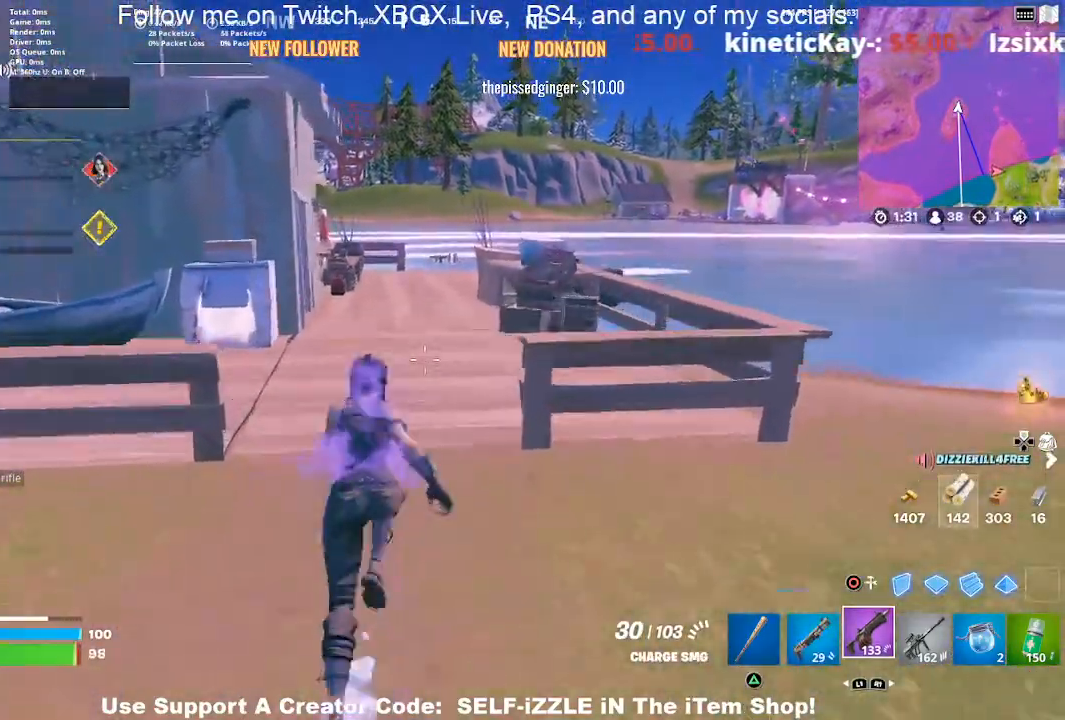
{"buttons": [], "left_stick": "up", "right_stick": "center", "events": []}
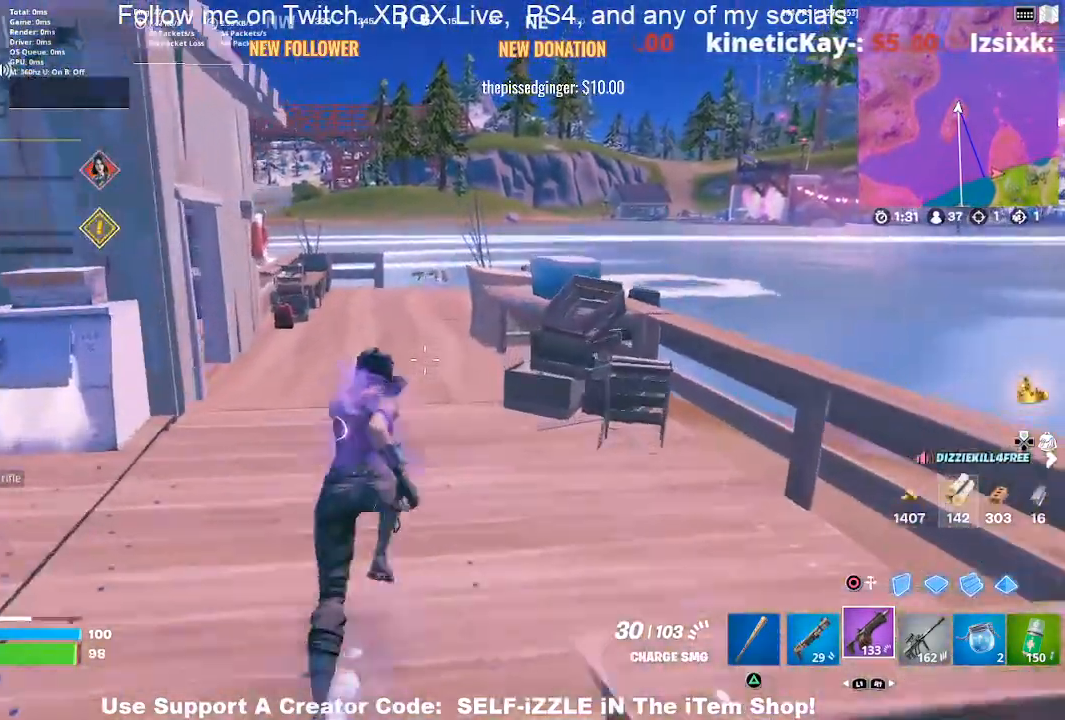
{"buttons": [], "left_stick": "up", "right_stick": "center", "events": []}
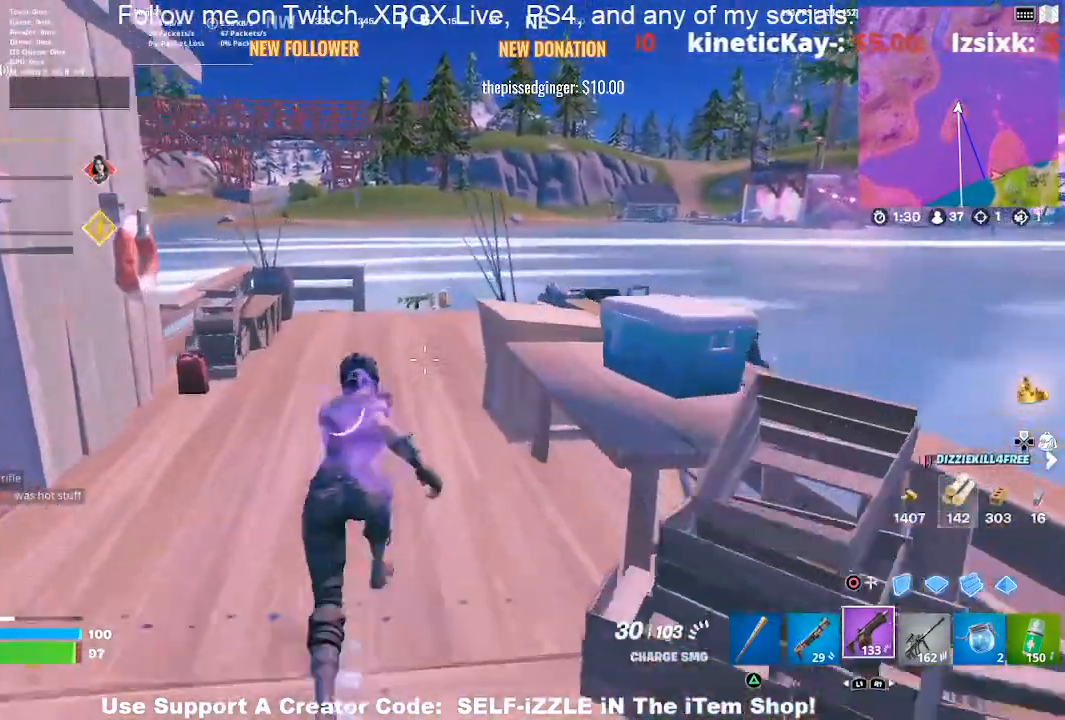
{"buttons": [], "left_stick": "center", "right_stick": "center", "events": [[133, "left_stick", "right"], [133, "right_stick", "right"], [333, "right_stick", "center"], [500, "left_stick", "center"]]}
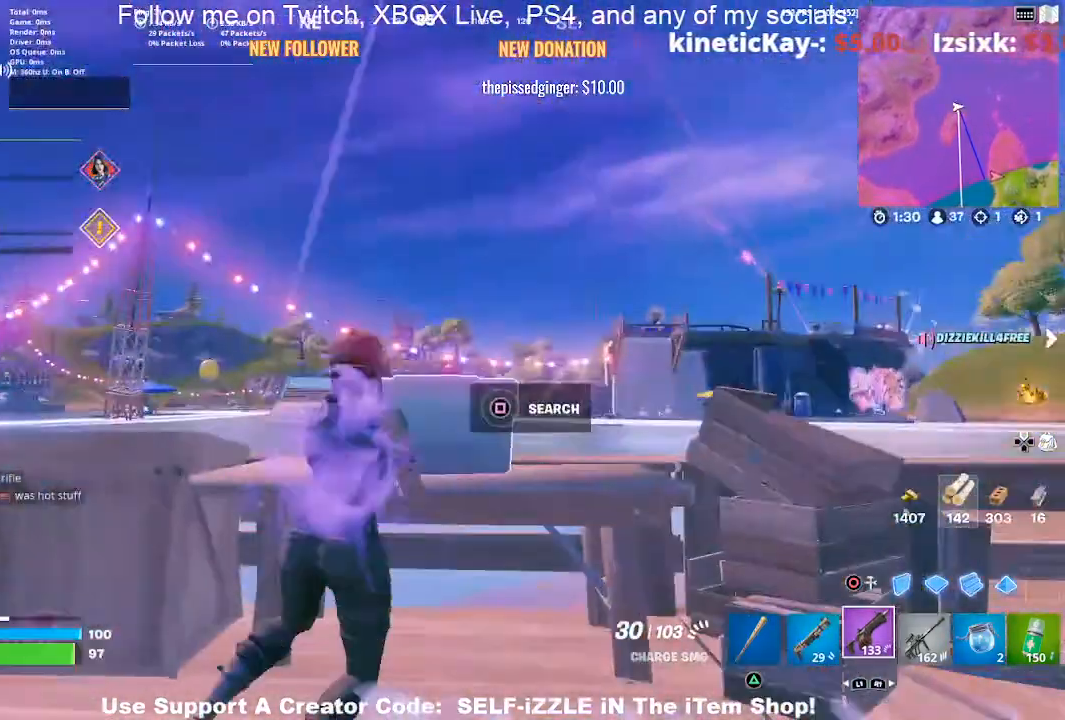
{"buttons": [], "left_stick": "center", "right_stick": "center", "events": [[67, "SQUARE", "down"], [200, "SQUARE", "up"]]}
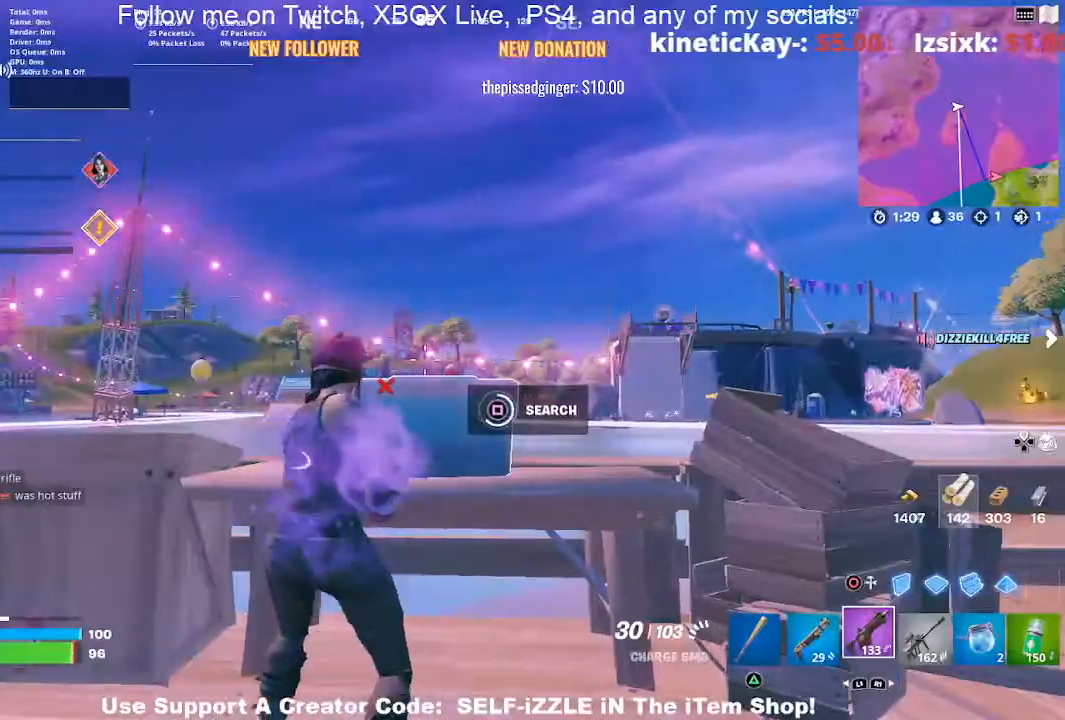
{"buttons": [], "left_stick": "down", "right_stick": "center", "events": [[467, "left_stick", "down"]]}
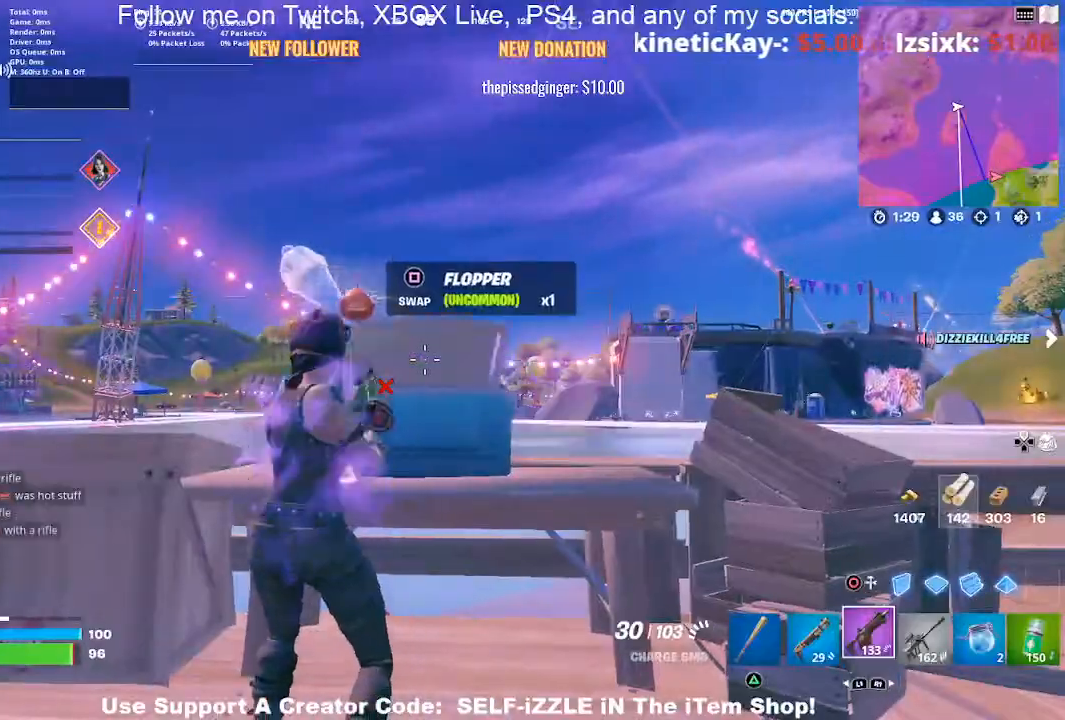
{"buttons": [], "left_stick": "up-left", "right_stick": "down-left", "events": [[33, "left_stick", "down-left"], [133, "right_stick", "down-left"], [200, "left_stick", "left"], [367, "left_stick", "up-left"]]}
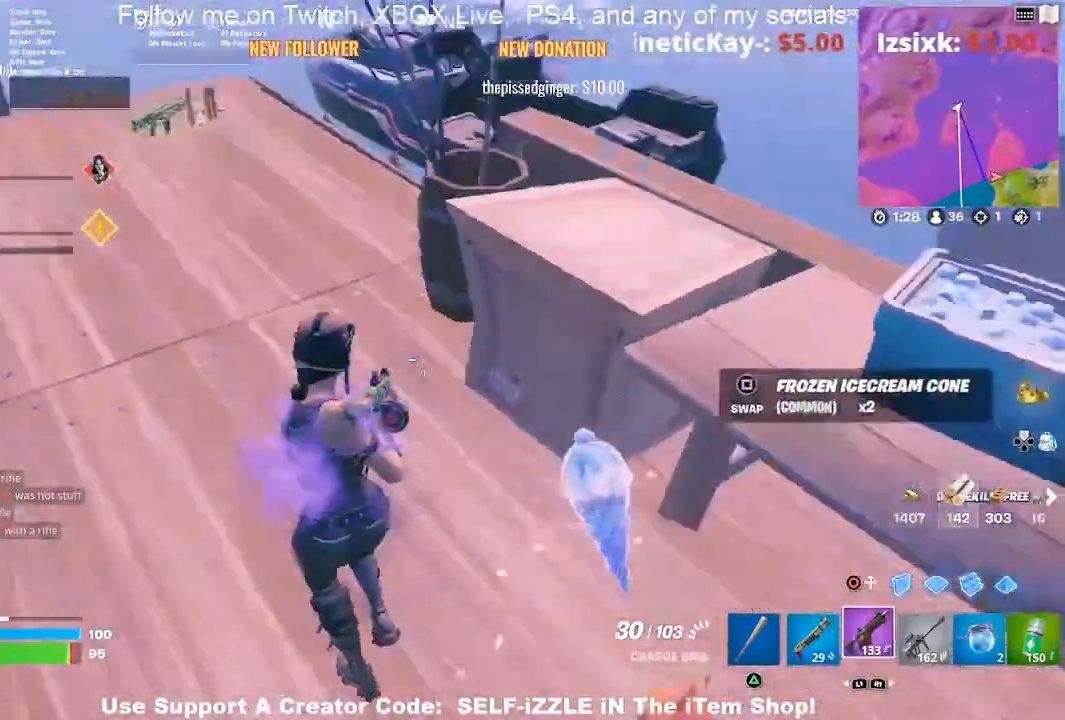
{"buttons": [], "left_stick": "up-left", "right_stick": "center", "events": [[33, "right_stick", "center"]]}
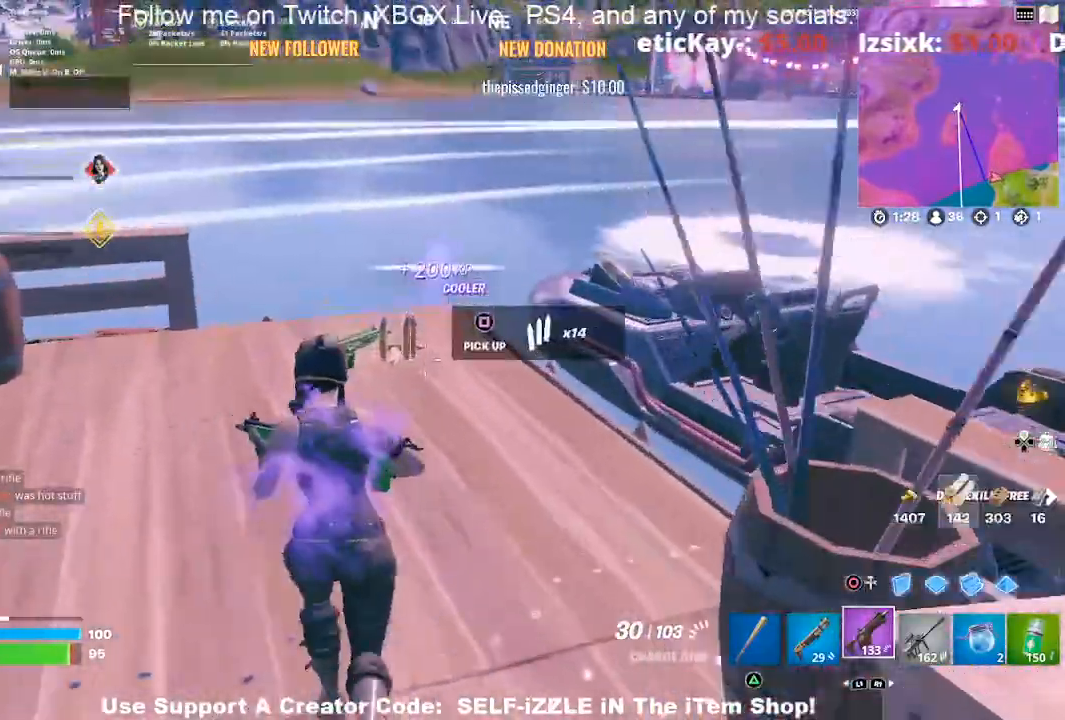
{"buttons": [], "left_stick": "up", "right_stick": "right", "events": [[367, "left_stick", "up"], [500, "right_stick", "right"]]}
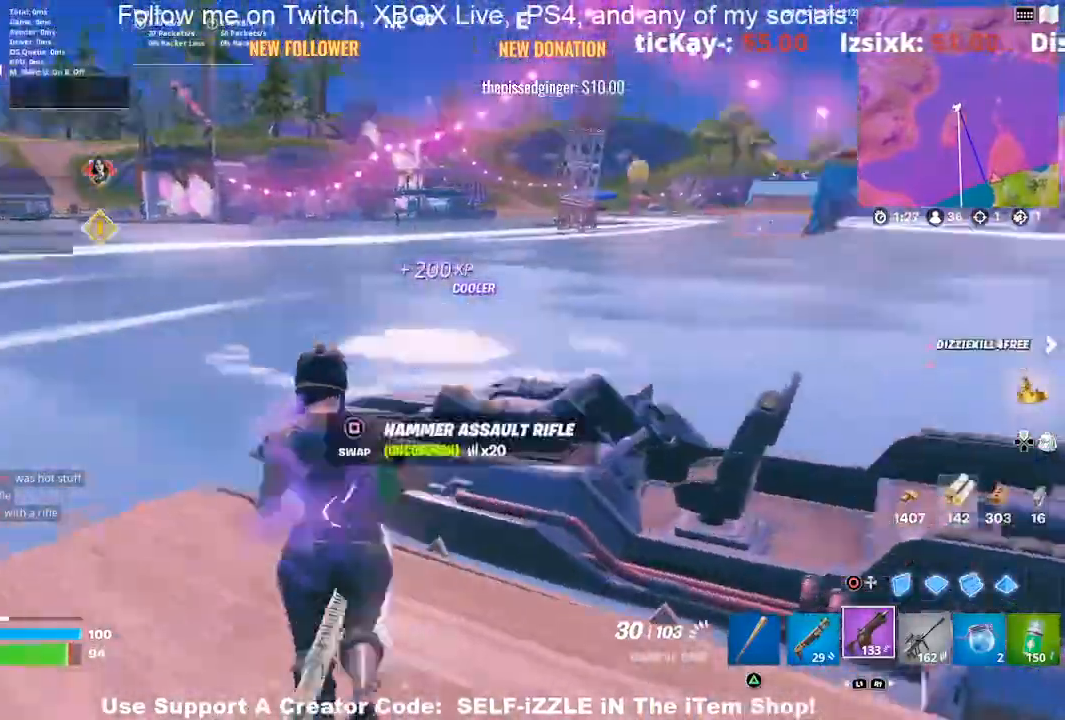
{"buttons": [], "left_stick": "up-left", "right_stick": "center", "events": [[67, "left_stick", "right"], [200, "right_stick", "center"], [300, "SQUARE", "down"], [300, "left_stick", "center"], [367, "left_stick", "up-left"], [433, "SQUARE", "up"]]}
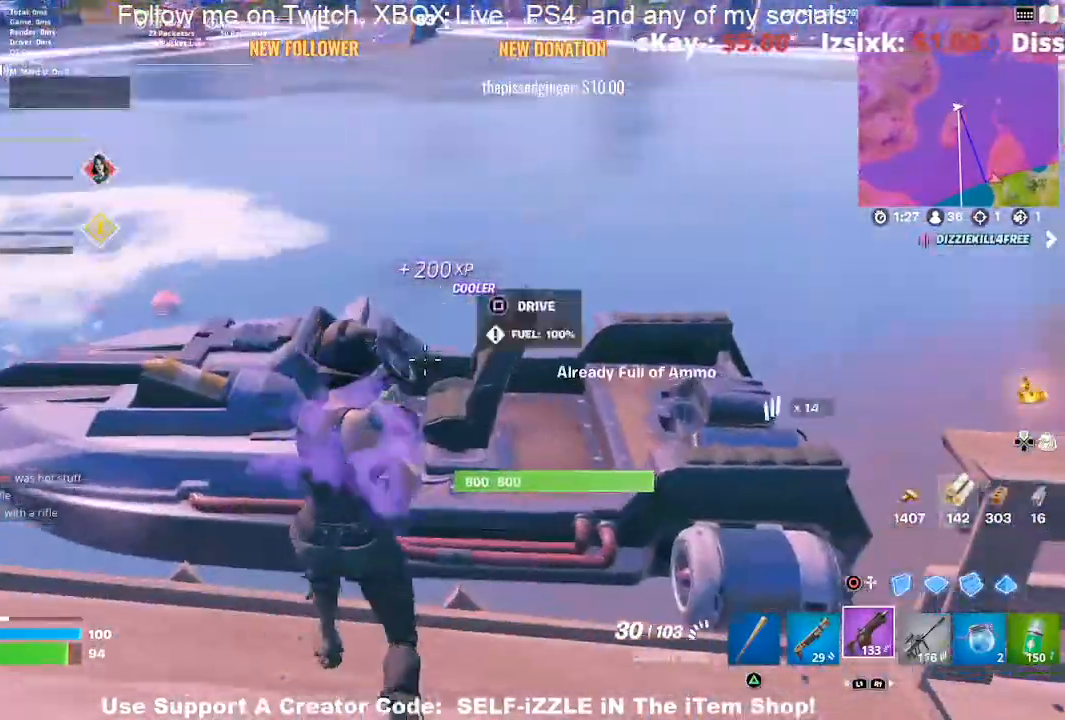
{"buttons": [], "left_stick": "center", "right_stick": "center", "events": [[300, "SQUARE", "down"], [300, "left_stick", "center"], [433, "SQUARE", "up"]]}
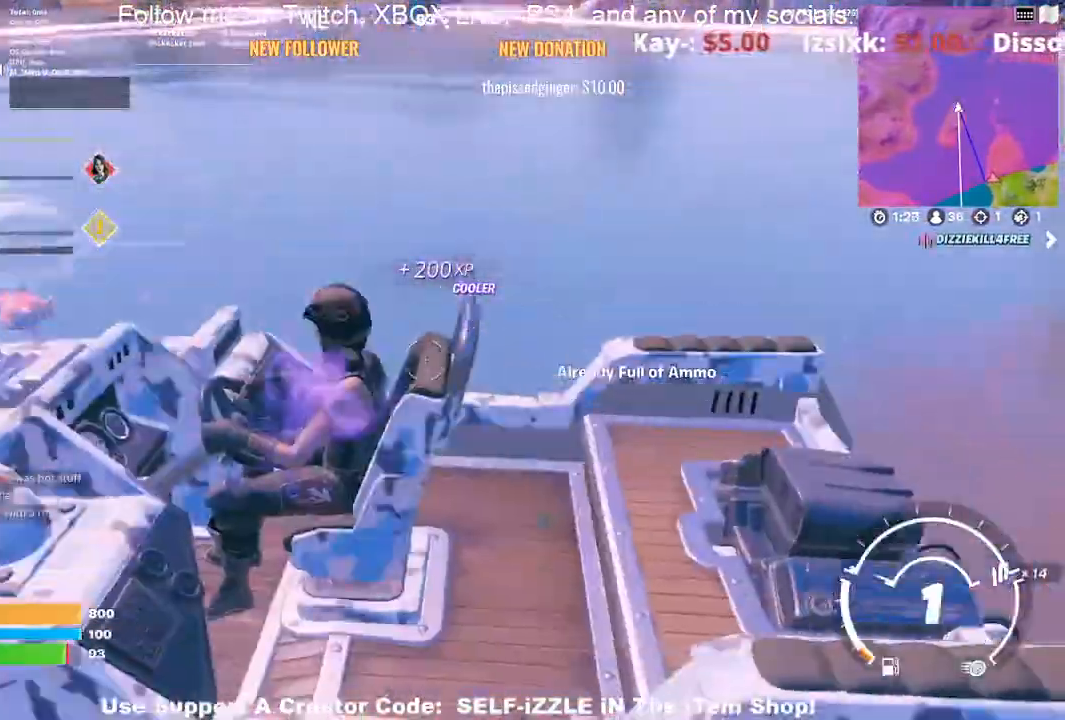
{"buttons": [], "left_stick": "up-right", "right_stick": "center", "events": [[200, "TOUCHPAD", "down"], [333, "TOUCHPAD", "up"], [367, "left_stick", "up-right"]]}
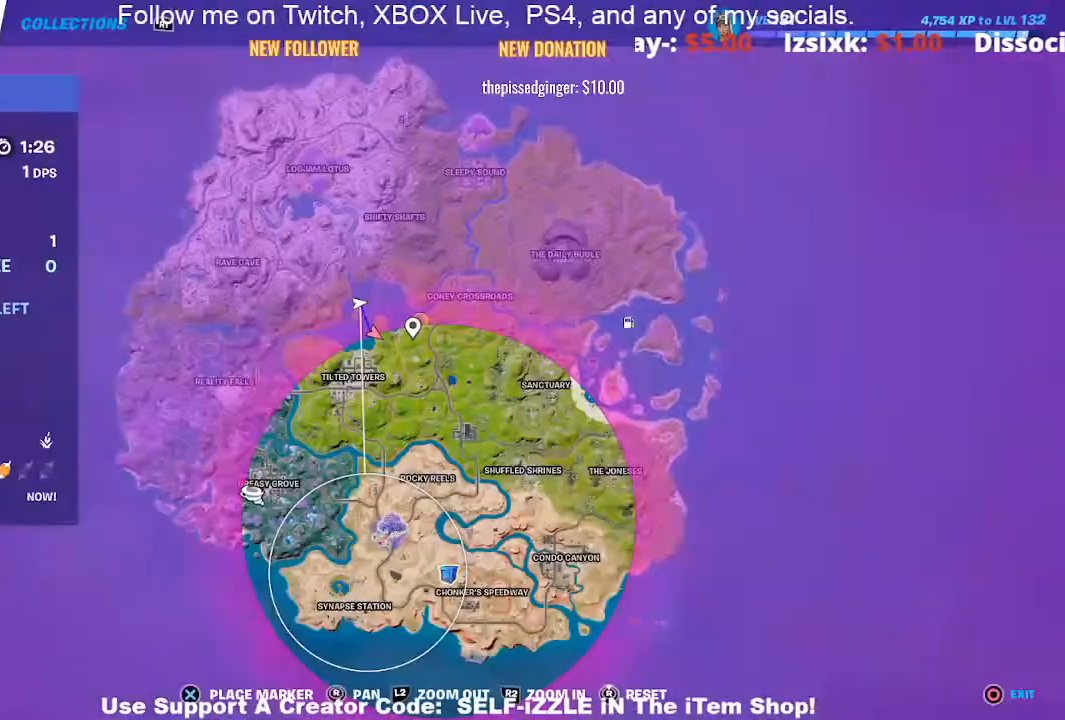
{"buttons": [], "left_stick": "up-right", "right_stick": "center", "events": [[167, "TOUCHPAD", "down"], [233, "TOUCHPAD", "up"]]}
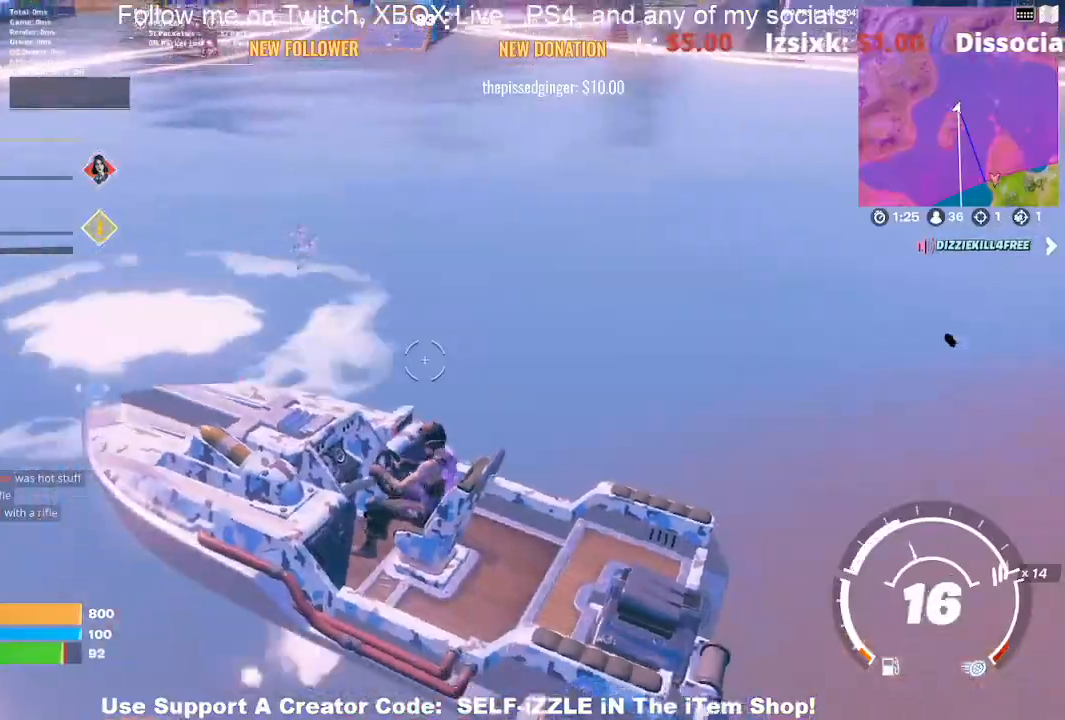
{"buttons": [], "left_stick": "up-right", "right_stick": "center", "events": []}
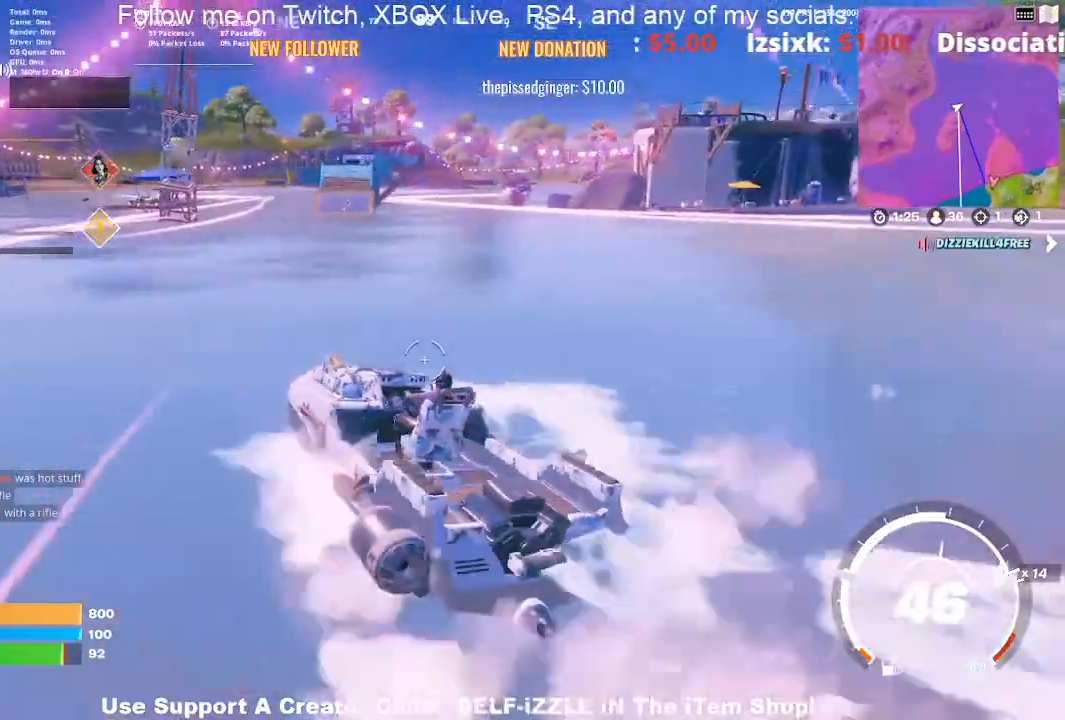
{"buttons": [], "left_stick": "up-right", "right_stick": "center", "events": []}
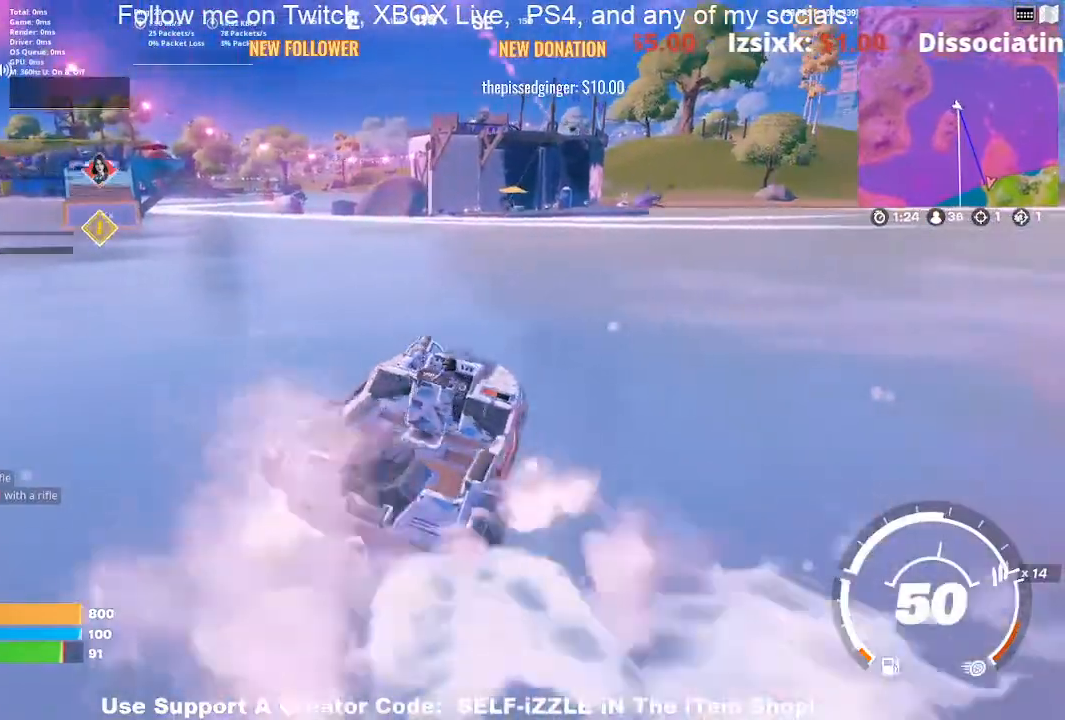
{"buttons": [], "left_stick": "up", "right_stick": "center", "events": [[67, "left_stick", "up"]]}
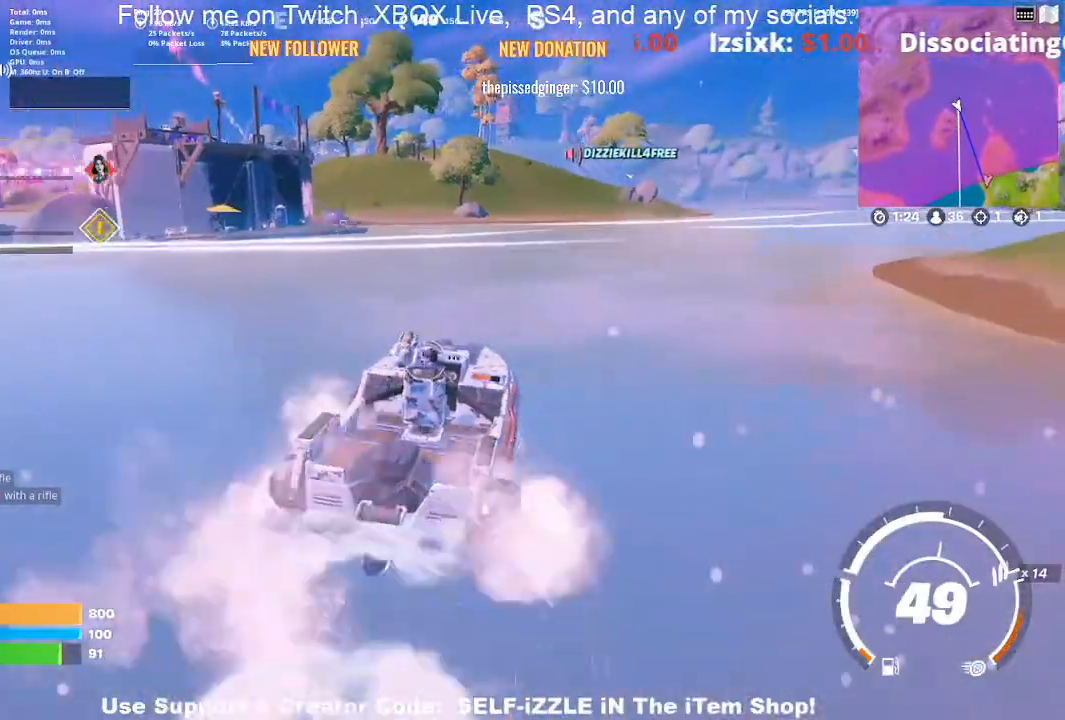
{"buttons": [], "left_stick": "up", "right_stick": "center", "events": []}
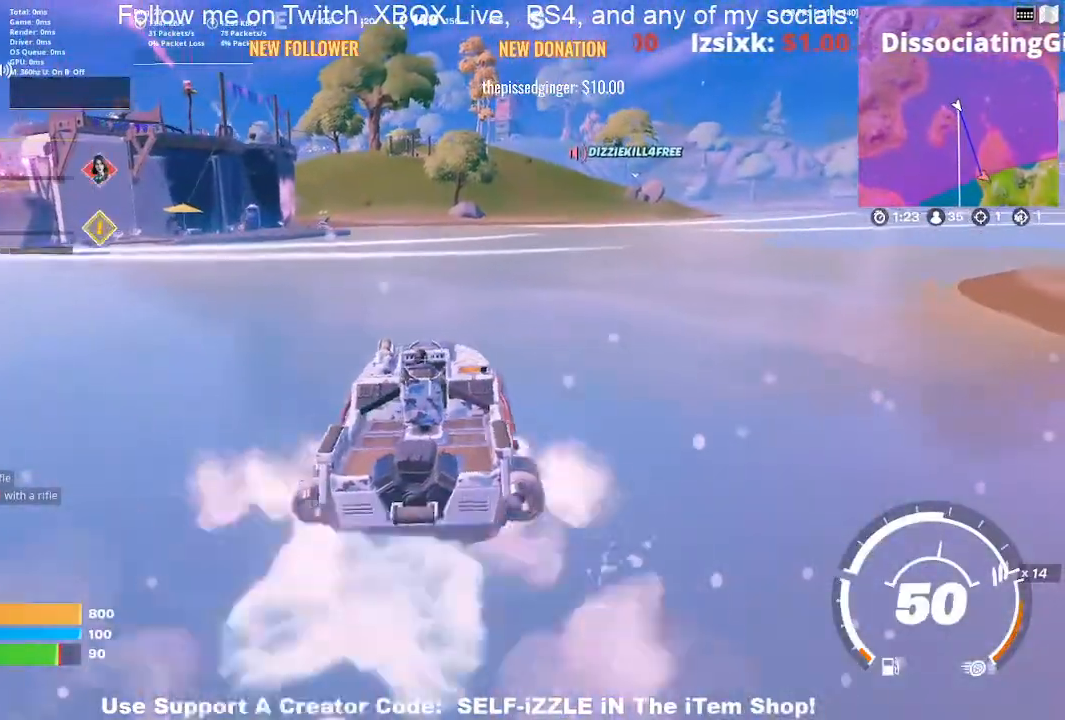
{"buttons": [], "left_stick": "up", "right_stick": "center", "events": []}
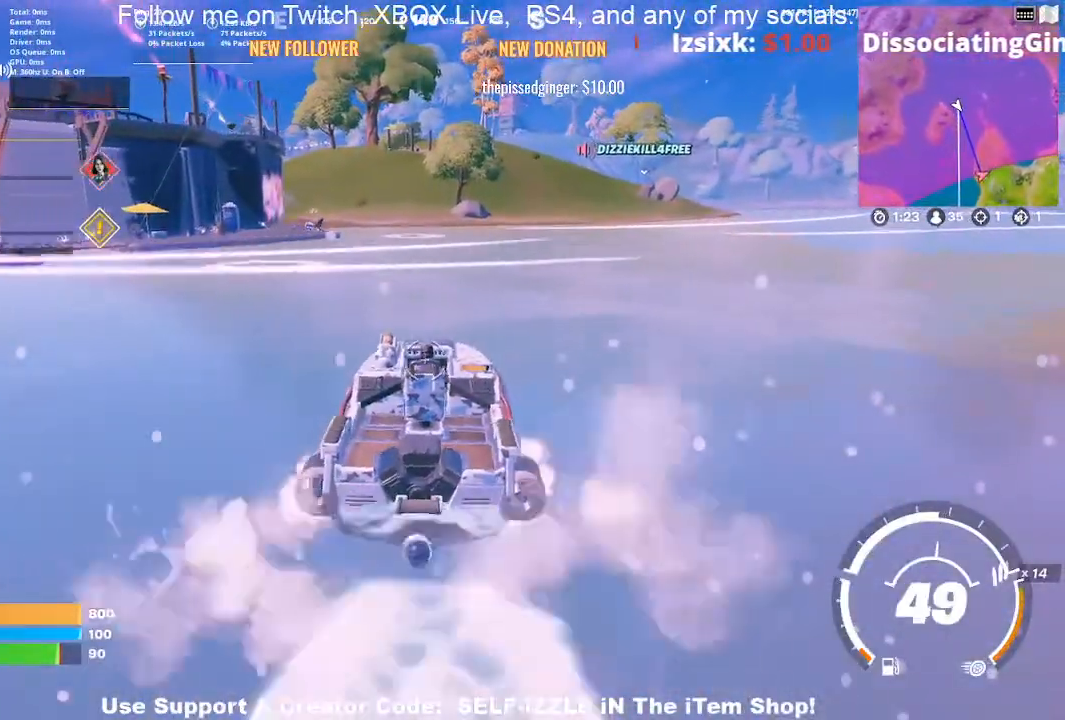
{"buttons": [], "left_stick": "up", "right_stick": "center", "events": [[200, "right_stick", "right"], [300, "right_stick", "center"]]}
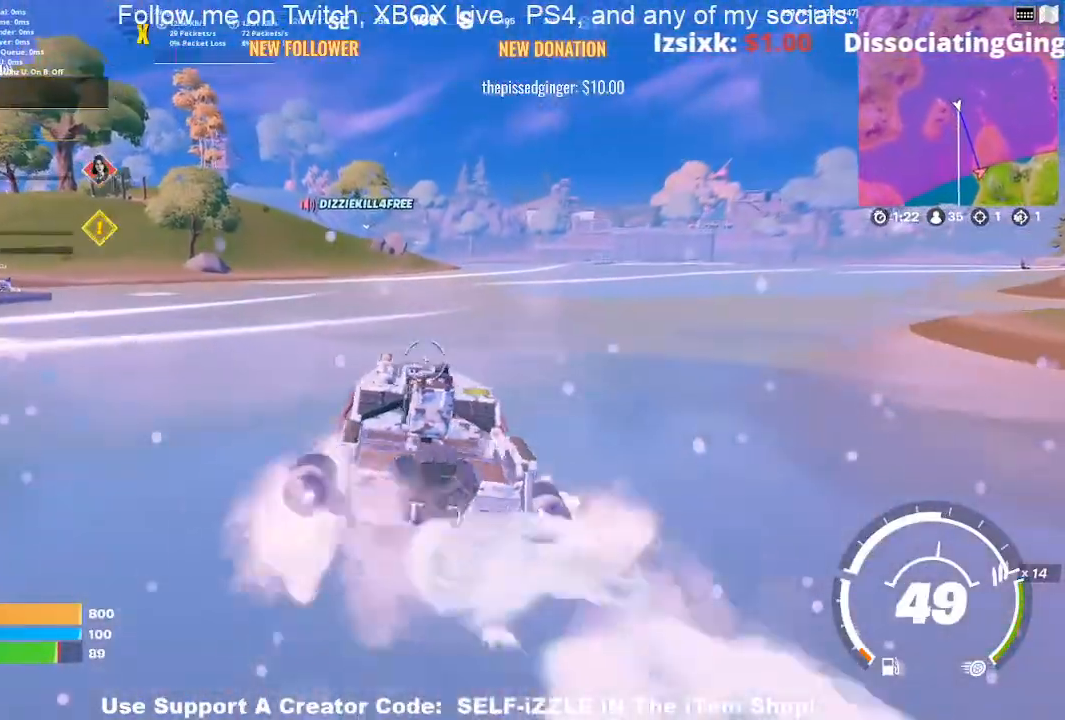
{"buttons": [], "left_stick": "up", "right_stick": "center", "events": []}
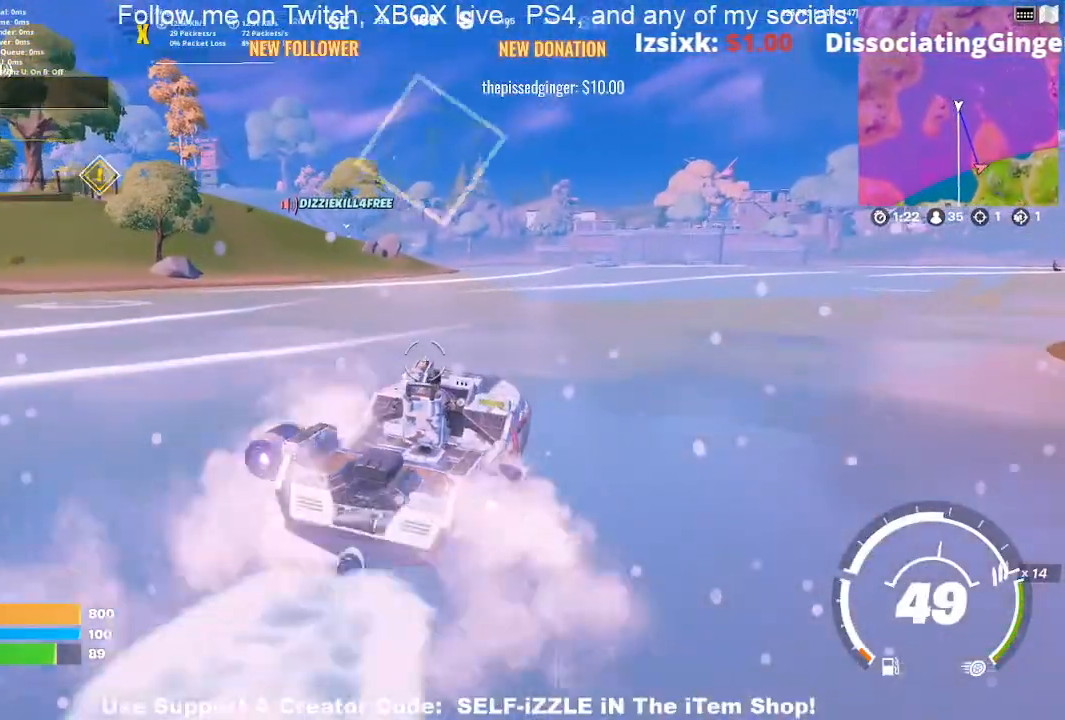
{"buttons": [], "left_stick": "up", "right_stick": "center", "events": []}
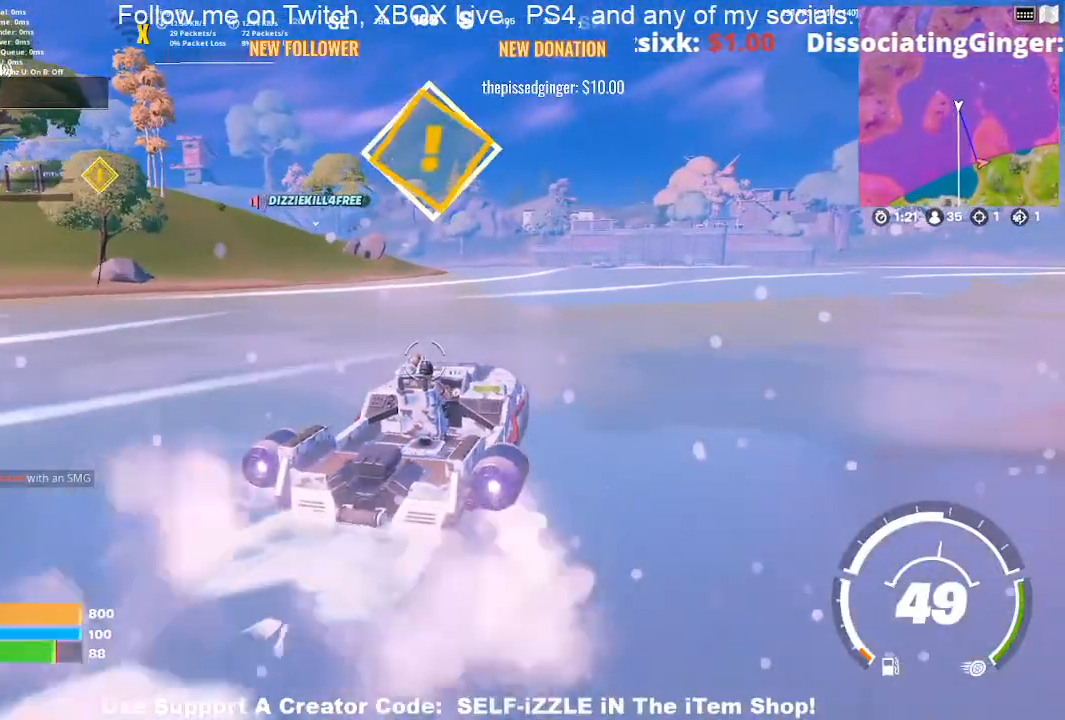
{"buttons": ["CIRCLE"], "left_stick": "up", "right_stick": "center", "events": [[67, "CIRCLE", "down"]]}
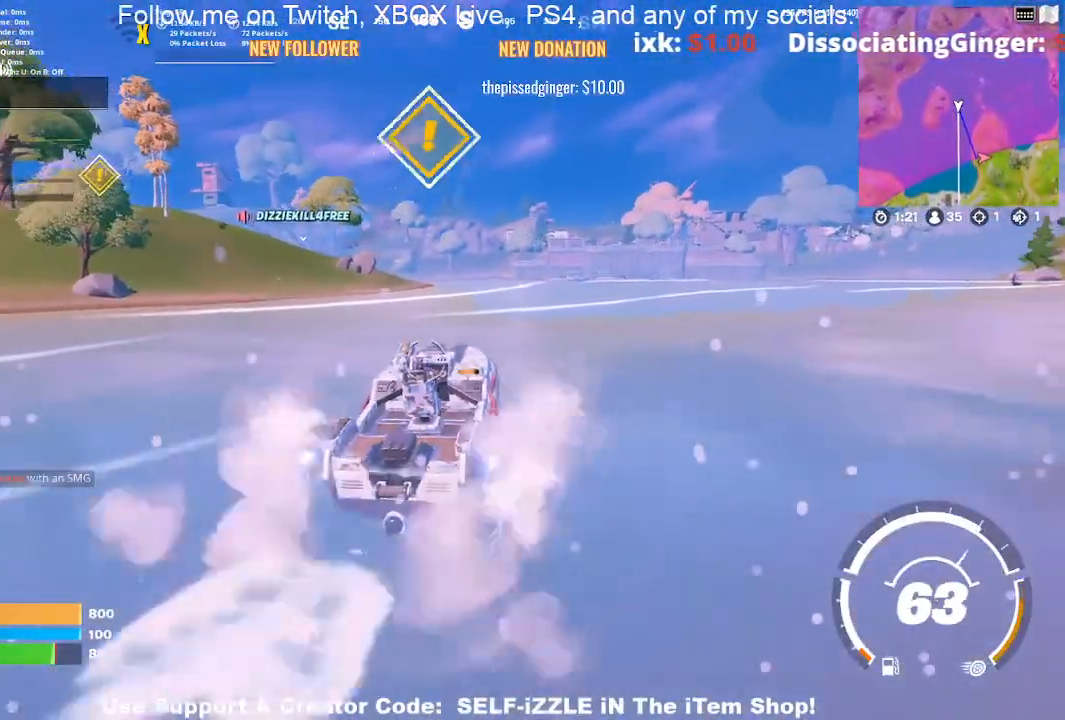
{"buttons": [], "left_stick": "up", "right_stick": "center", "events": [[333, "CIRCLE", "up"]]}
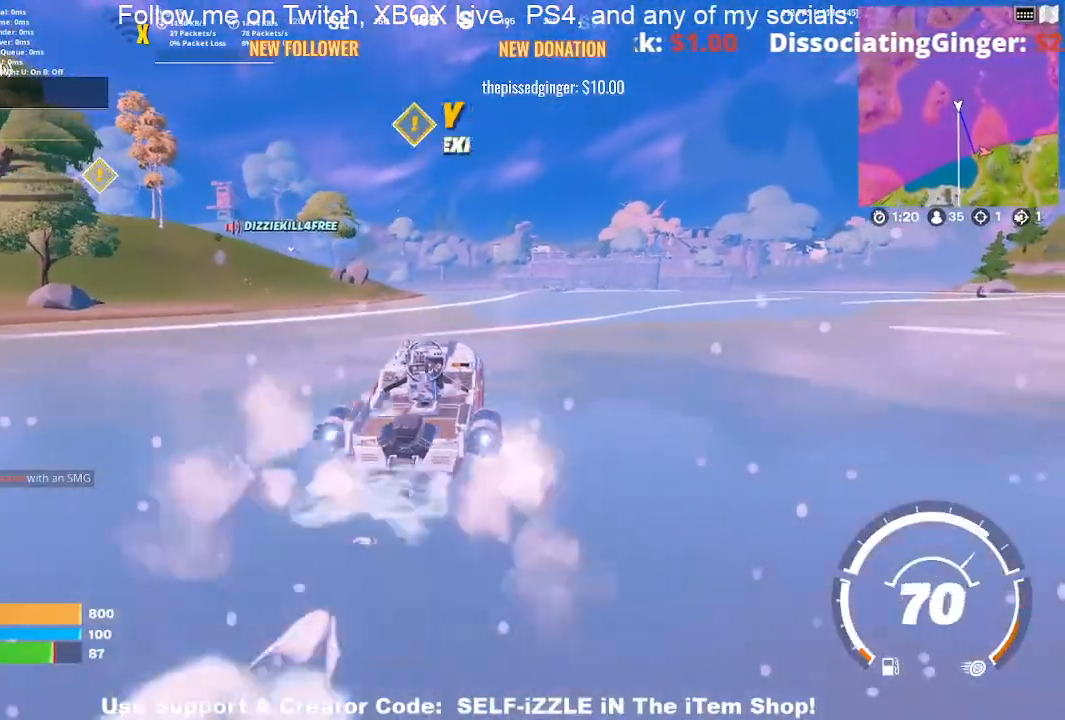
{"buttons": [], "left_stick": "up", "right_stick": "center", "events": []}